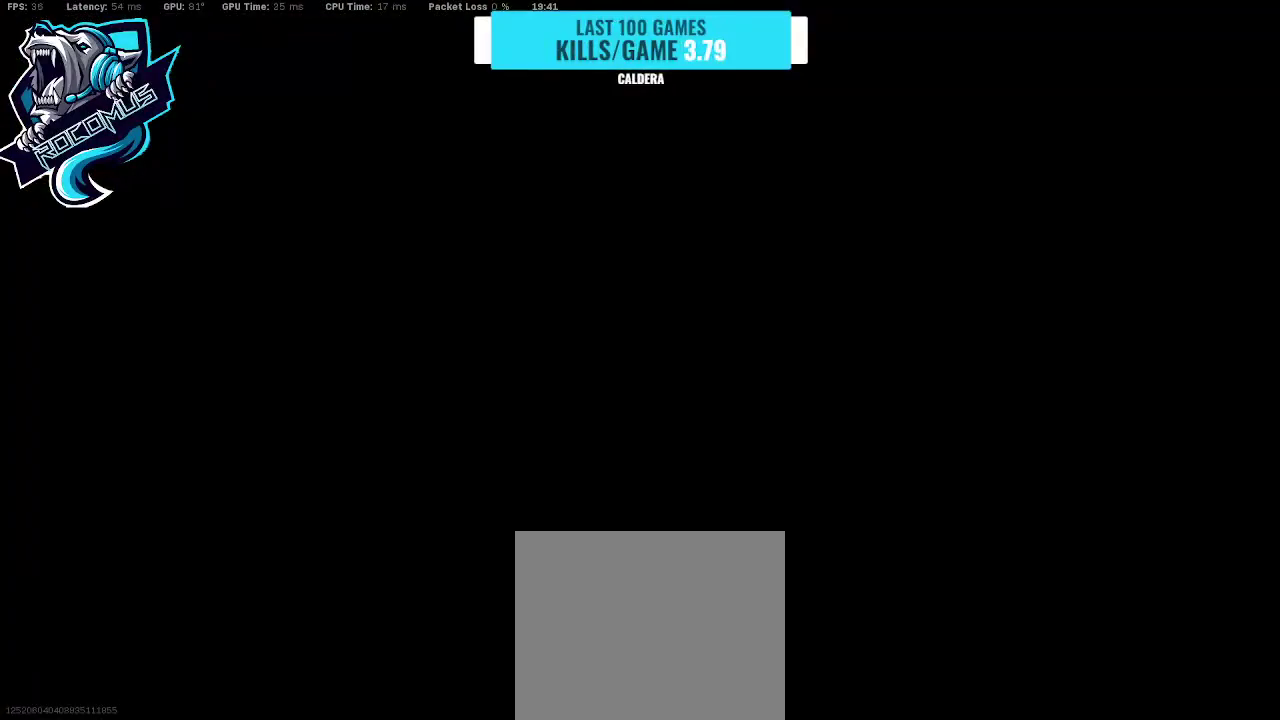
Gameplay with a controller (PlayStation layout); each line is a JSON object with the inputs held at the frame after it. "events" lists button and stick changes between this image and that frame as [ms after this image, input, new state], when the widget could be followed in between.
{"buttons": [], "left_stick": "center", "right_stick": "center", "events": [[67, "CROSS", "down"], [133, "CROSS", "up"], [267, "CROSS", "down"], [400, "CROSS", "up"]]}
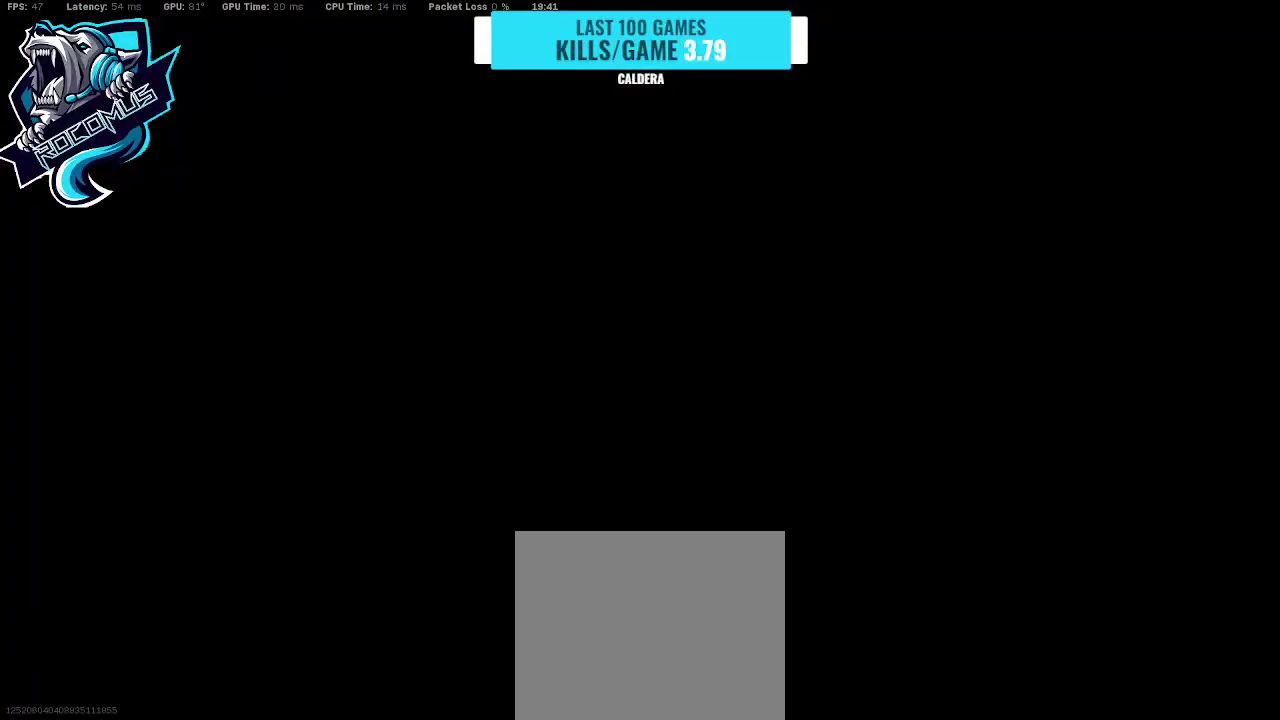
{"buttons": [], "left_stick": "center", "right_stick": "center", "events": [[67, "CROSS", "down"], [100, "CROSS", "up"], [167, "CROSS", "down"], [300, "CROSS", "up"], [333, "CROSS", "down"], [500, "CROSS", "up"]]}
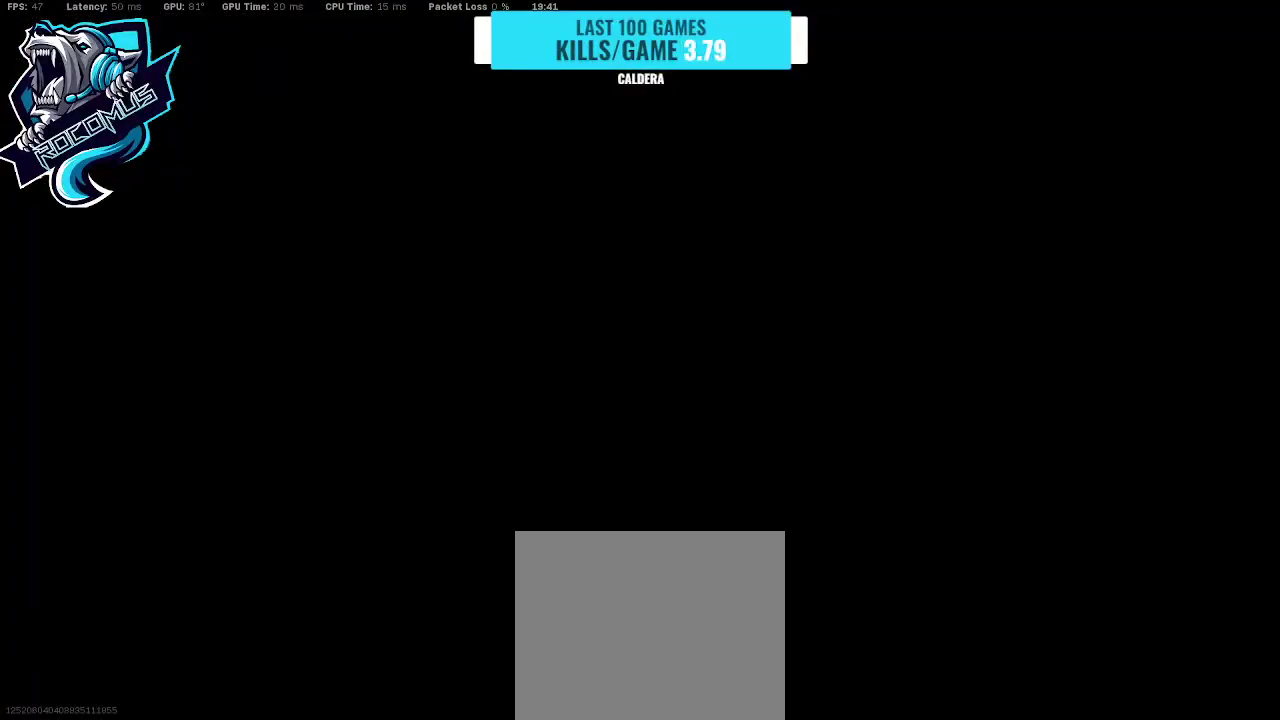
{"buttons": ["CROSS"], "left_stick": "center", "right_stick": "center", "events": [[67, "CROSS", "down"], [200, "CROSS", "up"], [267, "CROSS", "down"], [367, "CROSS", "up"], [500, "CROSS", "down"]]}
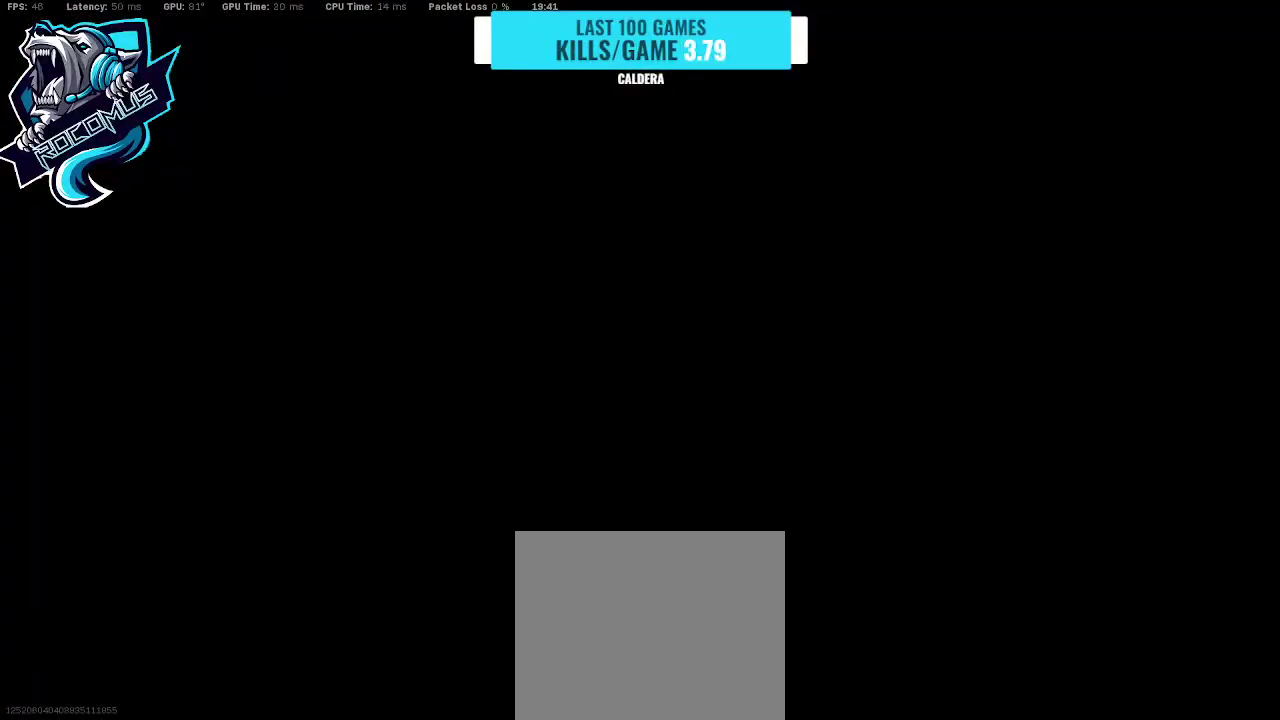
{"buttons": [], "left_stick": "center", "right_stick": "center", "events": [[100, "CROSS", "up"], [233, "CROSS", "down"], [367, "CROSS", "up"]]}
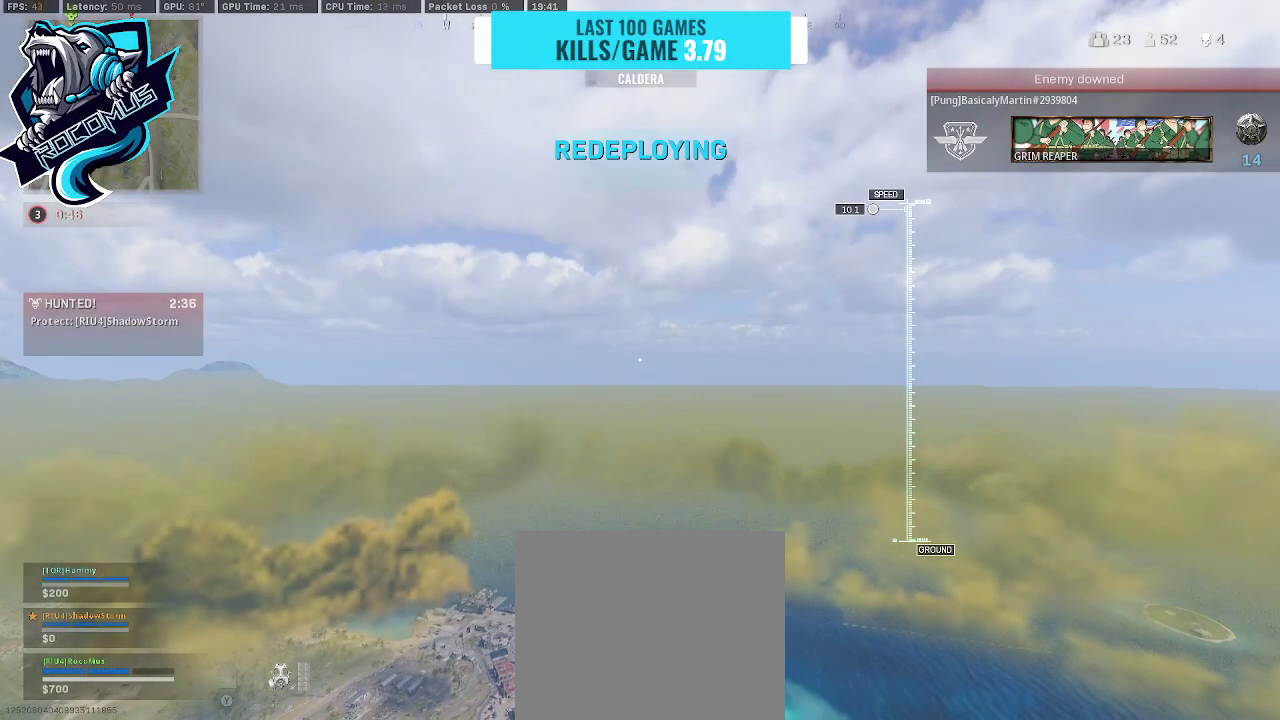
{"buttons": ["CROSS"], "left_stick": "center", "right_stick": "center", "events": [[67, "CROSS", "down"], [167, "CROSS", "up"], [467, "CROSS", "down"]]}
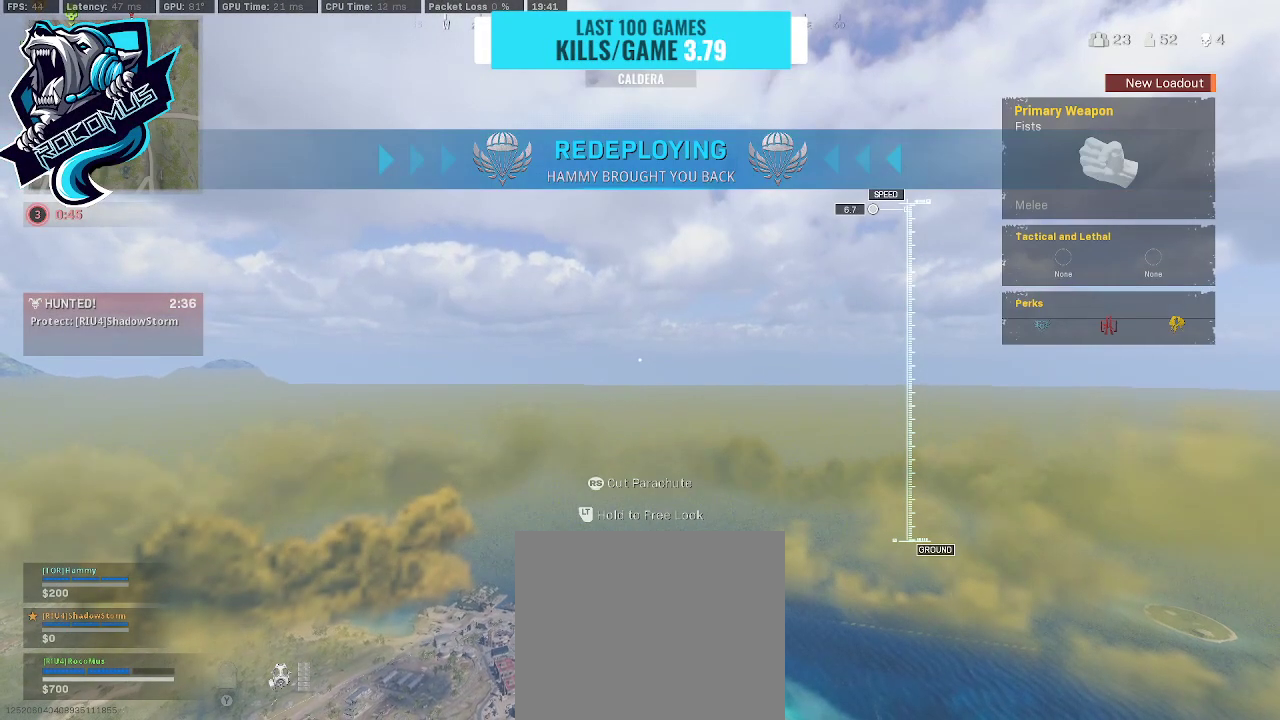
{"buttons": ["CROSS"], "left_stick": "center", "right_stick": "center", "events": [[133, "CROSS", "up"], [400, "CROSS", "down"]]}
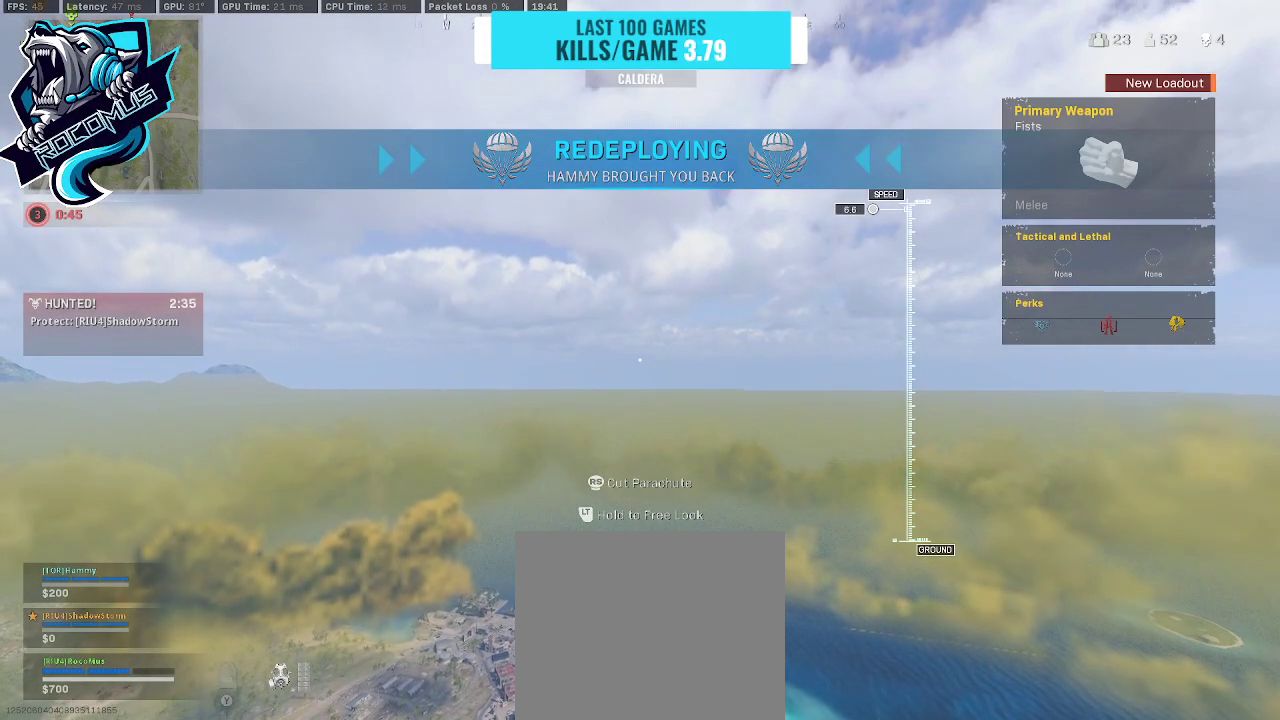
{"buttons": ["CROSS"], "left_stick": "center", "right_stick": "center", "events": [[33, "CROSS", "up"], [500, "CROSS", "down"]]}
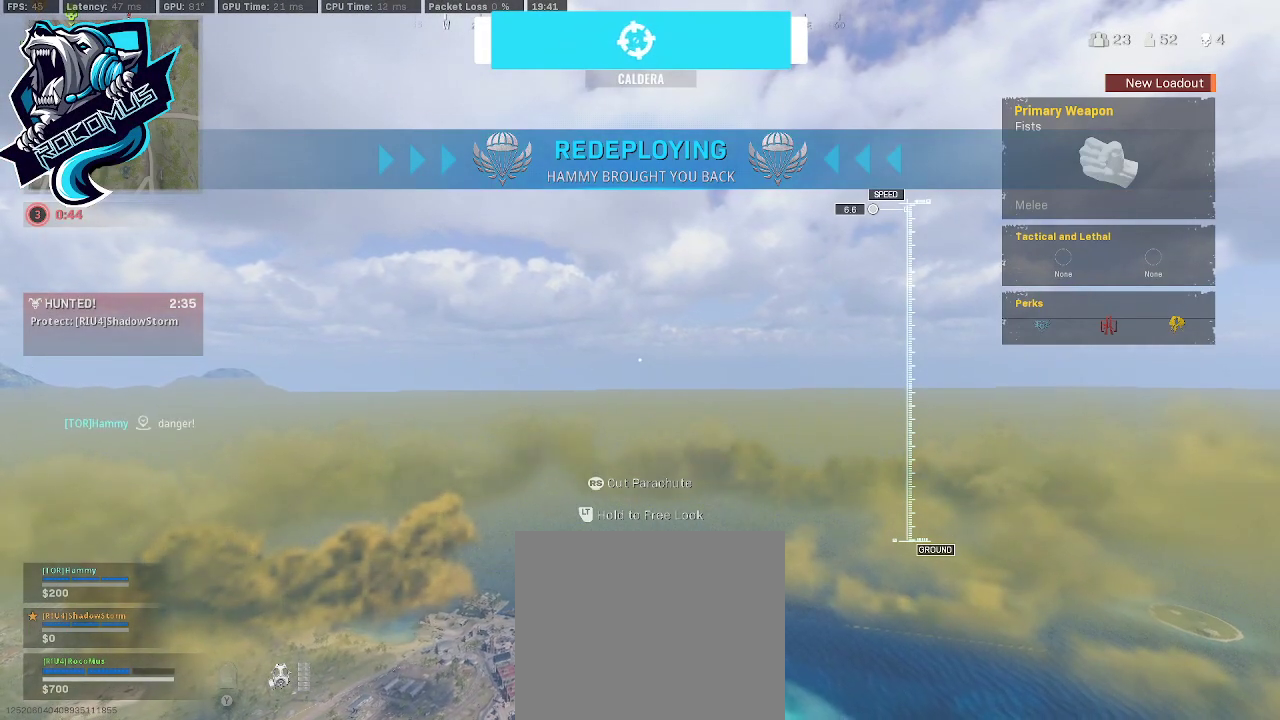
{"buttons": [], "left_stick": "center", "right_stick": "down", "events": [[133, "right_stick", "down"], [167, "CROSS", "up"]]}
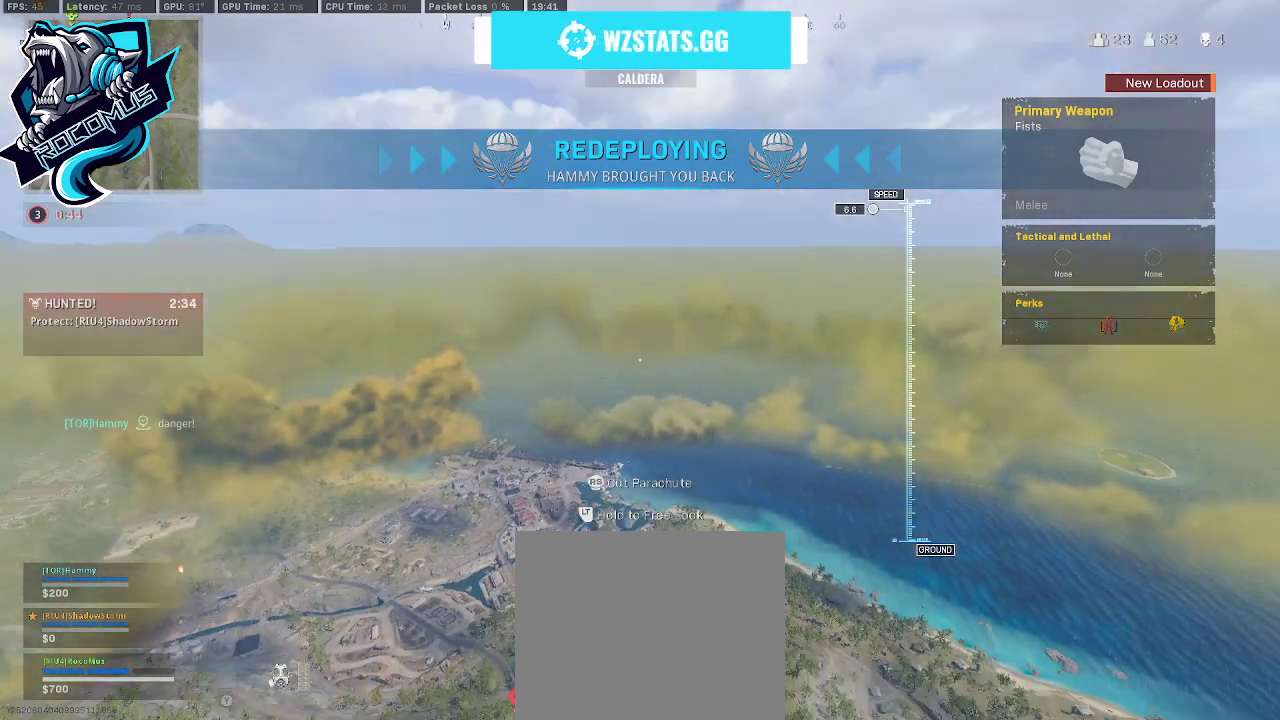
{"buttons": [], "left_stick": "center", "right_stick": "down-left", "events": [[267, "right_stick", "down-left"]]}
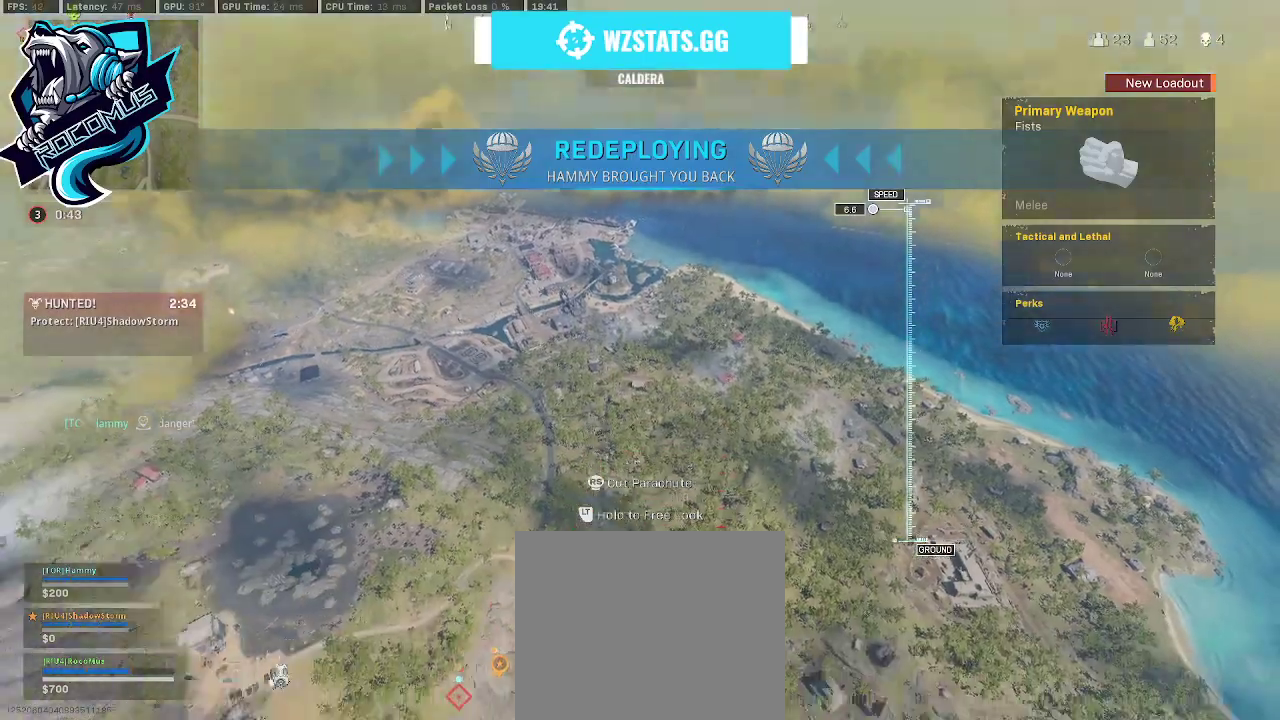
{"buttons": ["CROSS"], "left_stick": "center", "right_stick": "center", "events": [[433, "CROSS", "down"], [500, "right_stick", "center"]]}
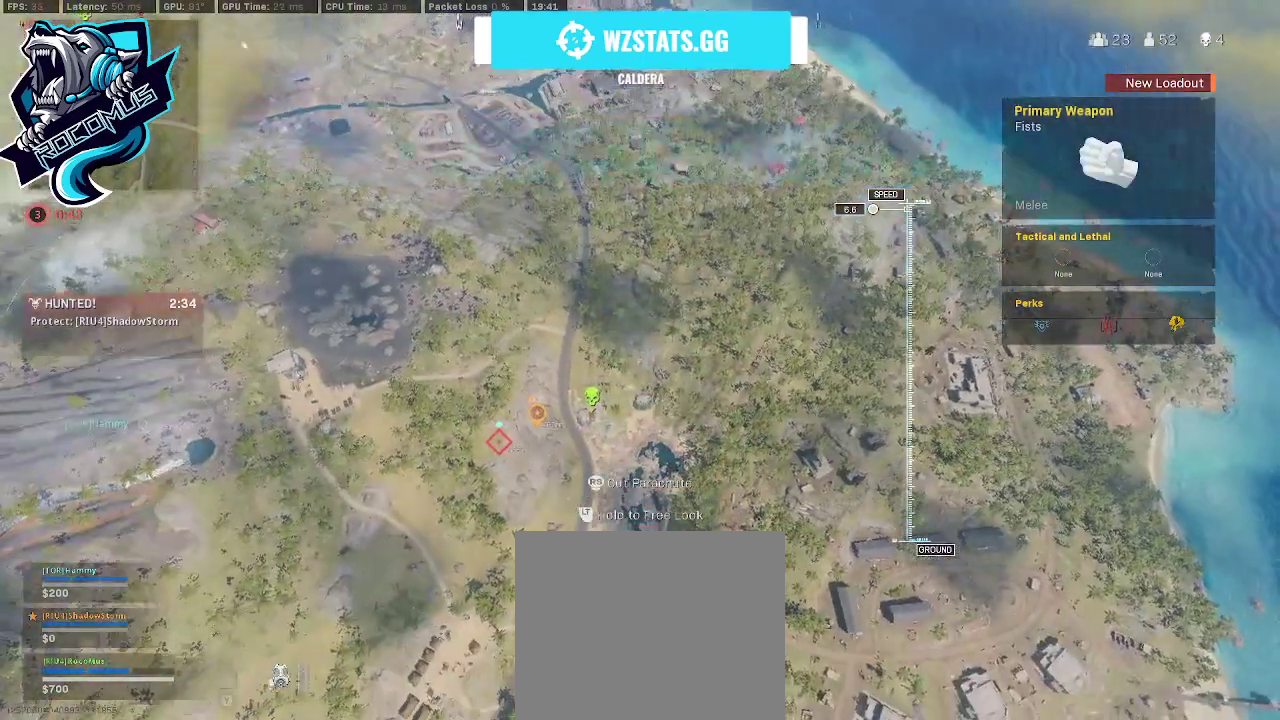
{"buttons": [], "left_stick": "center", "right_stick": "center", "events": [[133, "CROSS", "up"]]}